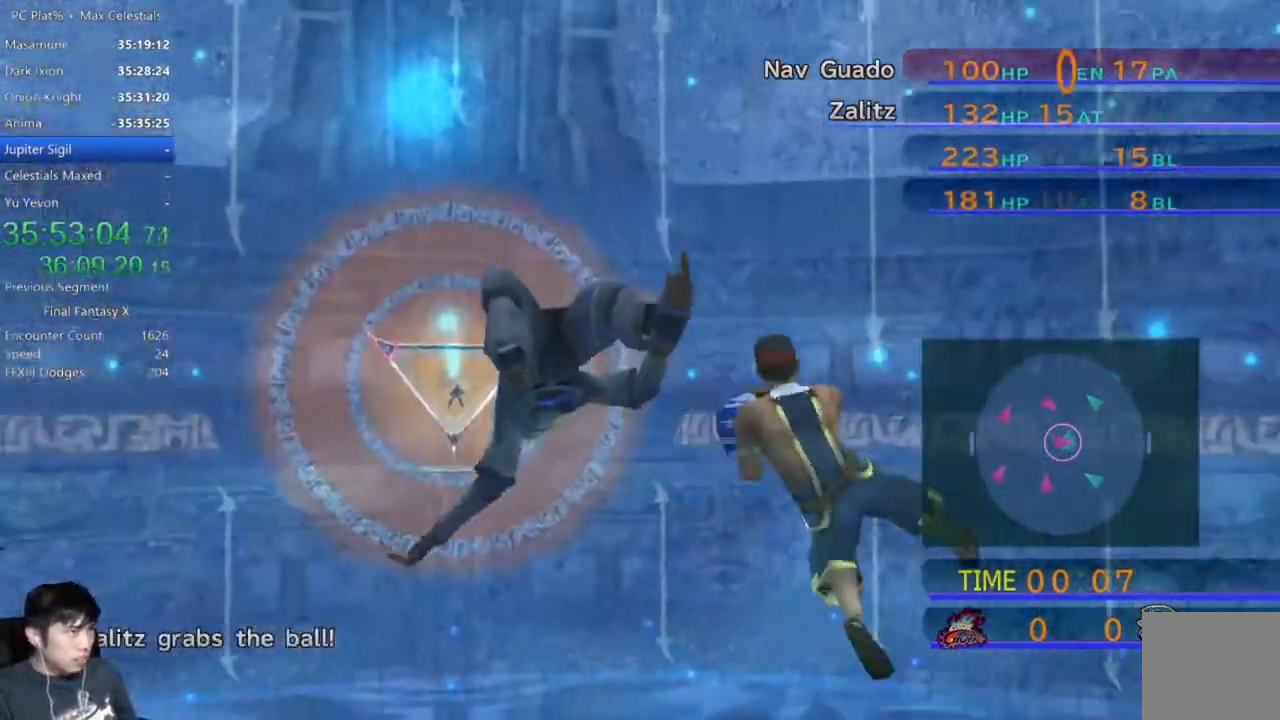
Gameplay with a controller (Xbox layout); each line is a JSON object with the inputs held at the frame after it. "events" lists button and stick changes between this image and that frame as [ms after this image, input, new state], when the widget could be followed in between.
{"buttons": [], "left_stick": "down-right", "right_stick": "center", "events": [[467, "left_stick", "down-right"]]}
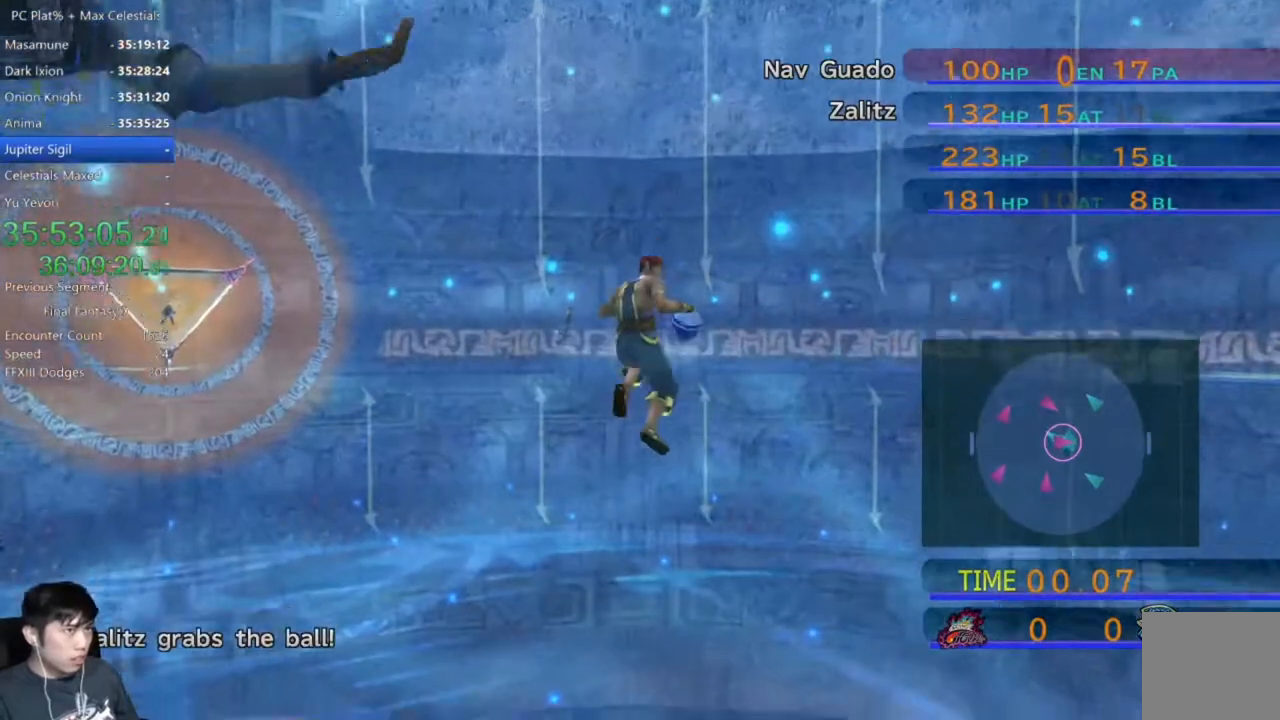
{"buttons": [], "left_stick": "down-right", "right_stick": "center", "events": []}
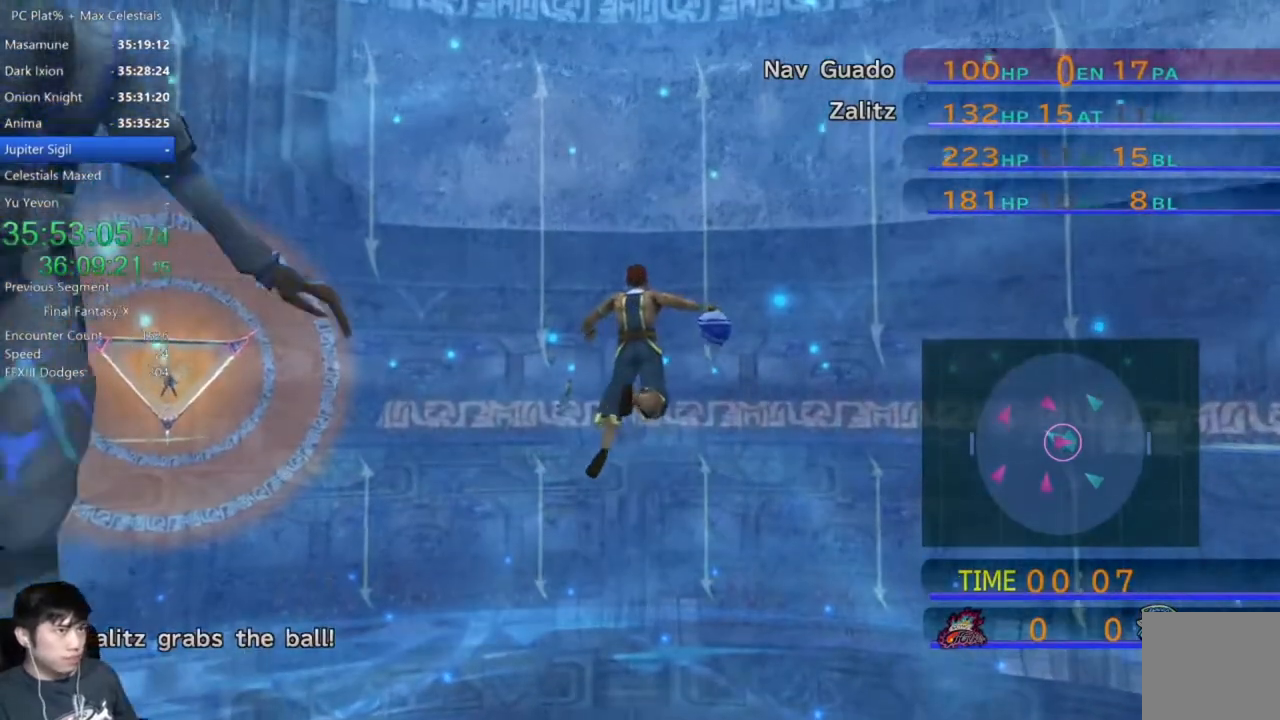
{"buttons": [], "left_stick": "right", "right_stick": "center", "events": [[367, "left_stick", "right"]]}
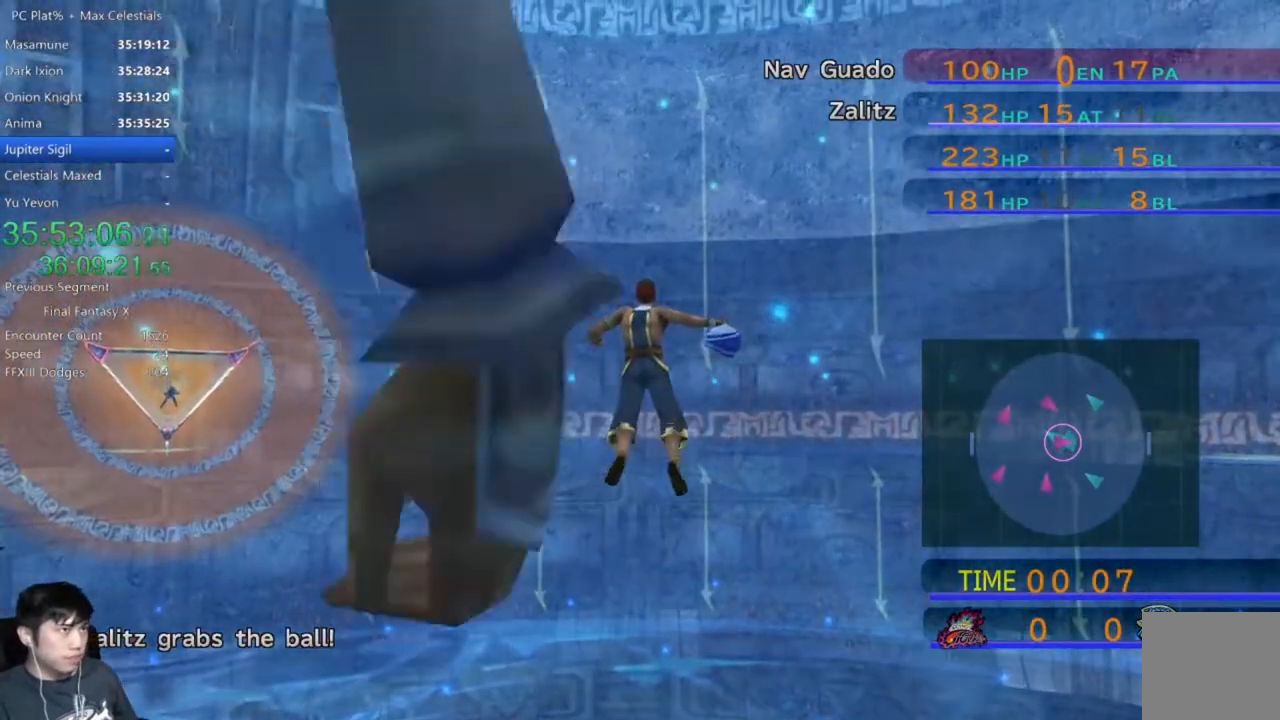
{"buttons": [], "left_stick": "right", "right_stick": "center", "events": []}
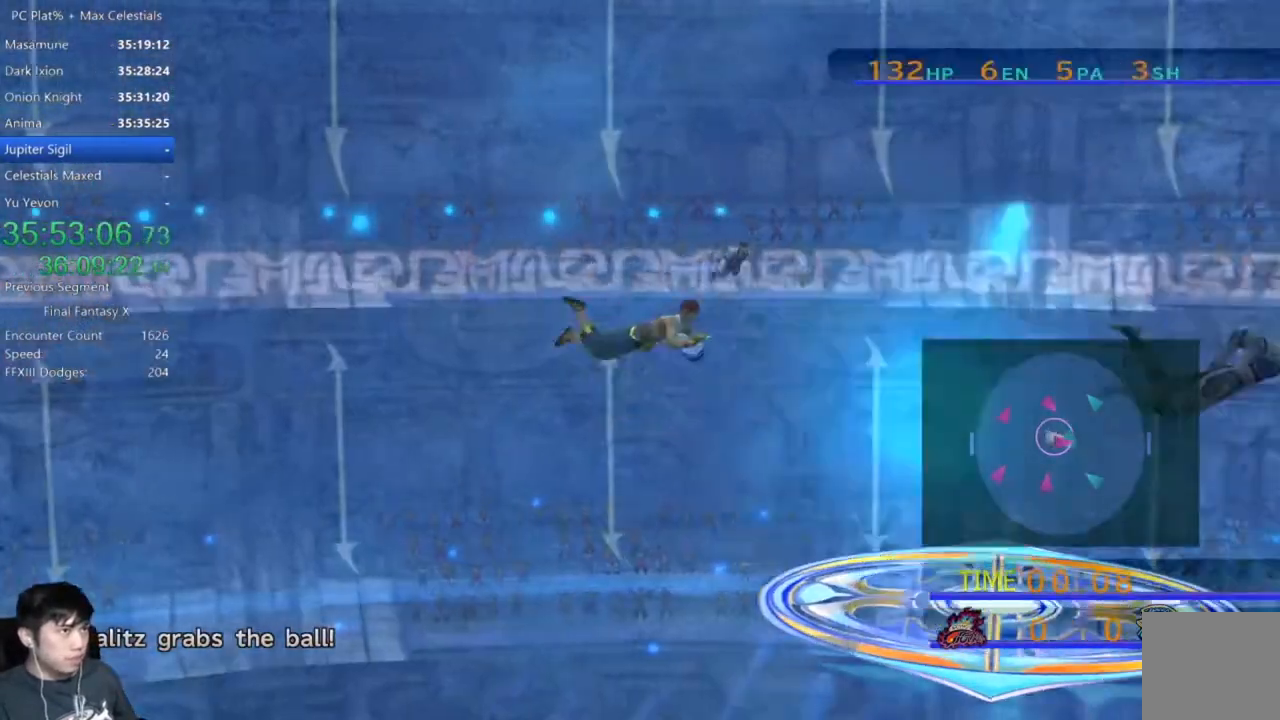
{"buttons": [], "left_stick": "right", "right_stick": "center", "events": []}
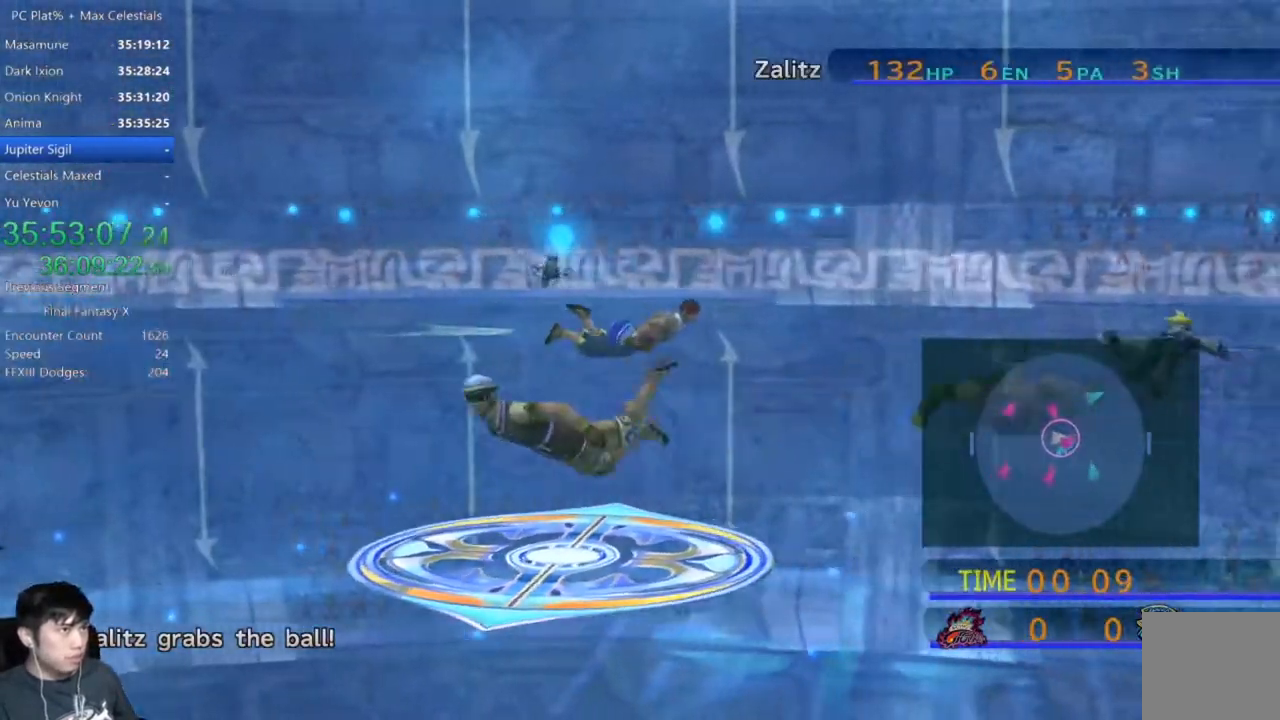
{"buttons": [], "left_stick": "right", "right_stick": "center", "events": []}
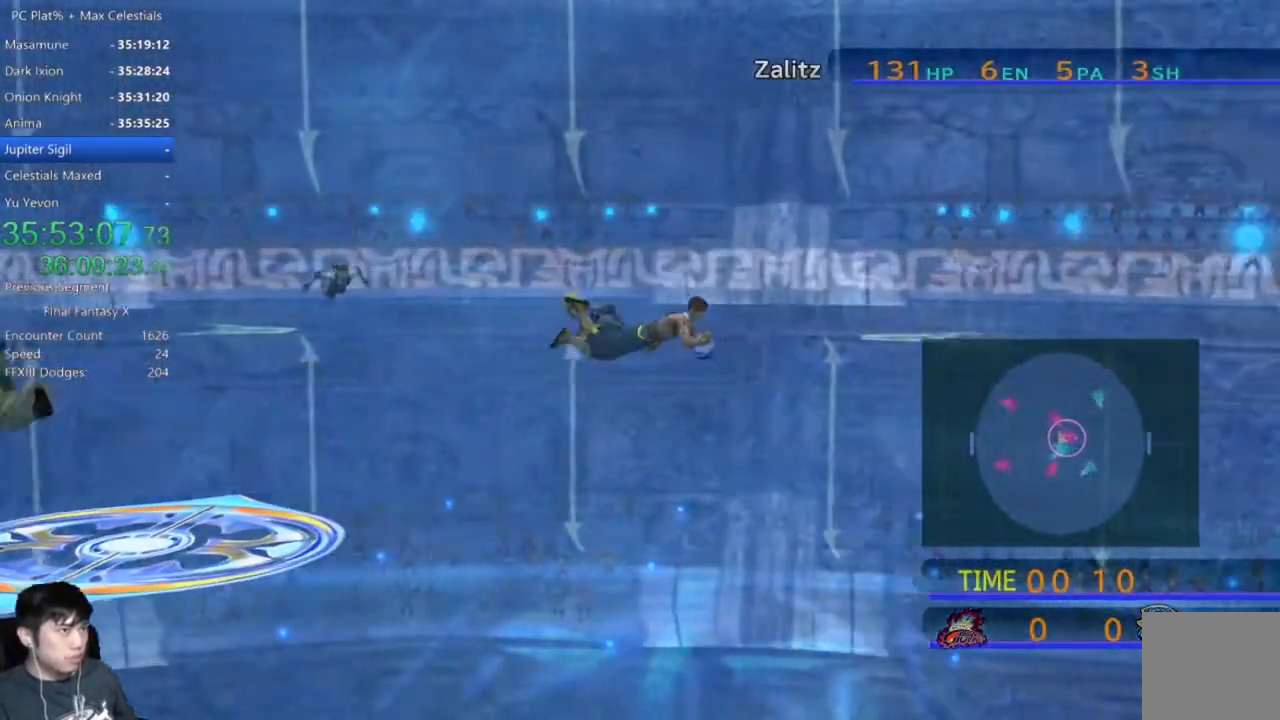
{"buttons": [], "left_stick": "right", "right_stick": "center", "events": []}
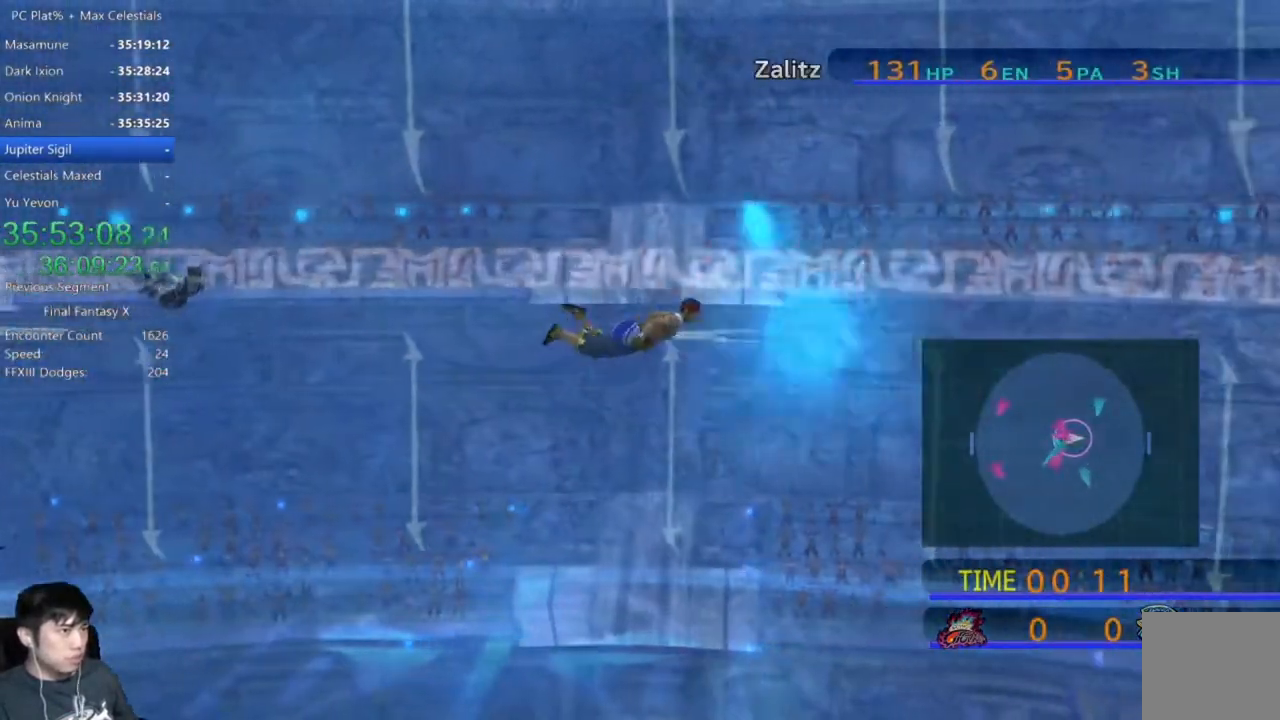
{"buttons": [], "left_stick": "right", "right_stick": "center", "events": []}
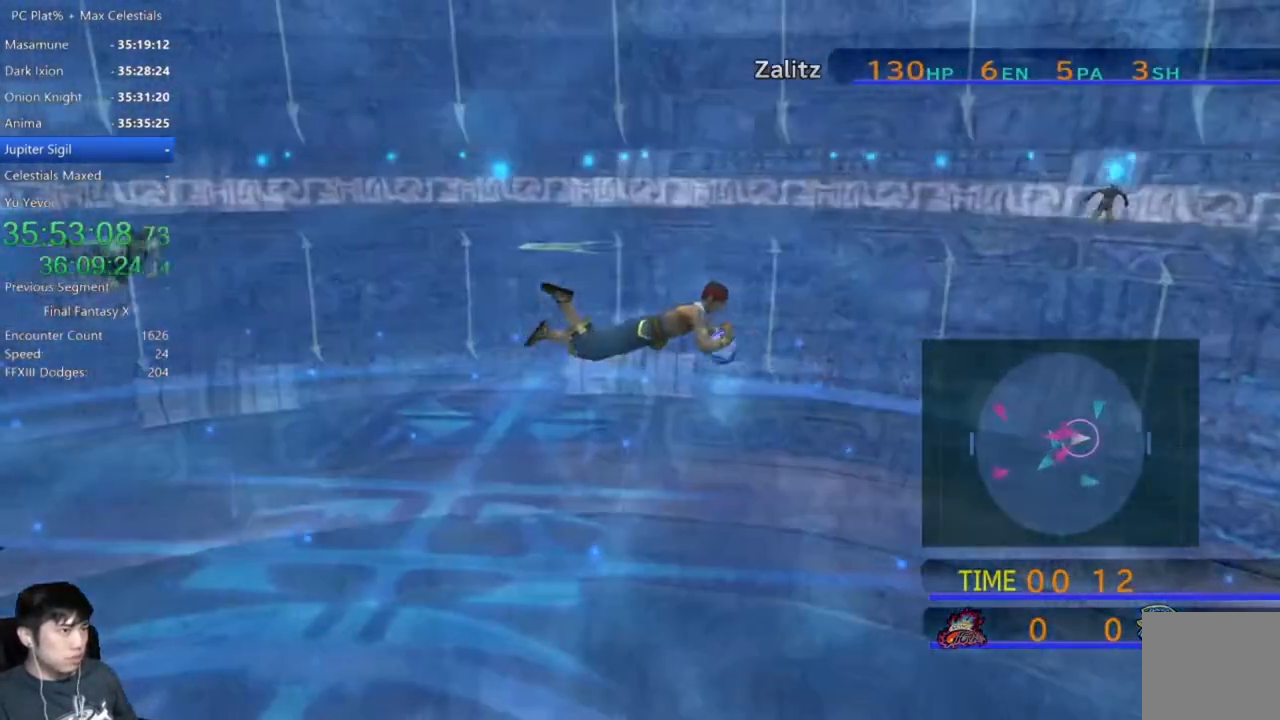
{"buttons": ["X"], "left_stick": "right", "right_stick": "center", "events": [[133, "X", "down"]]}
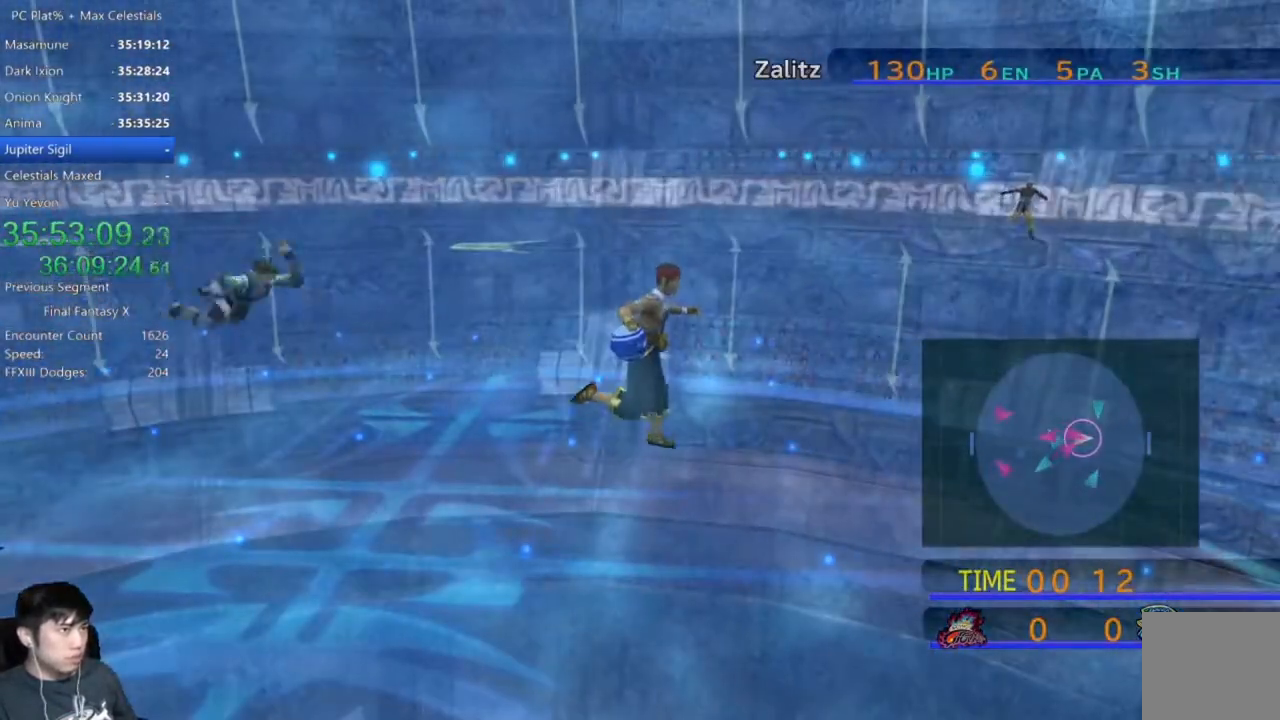
{"buttons": [], "left_stick": "center", "right_stick": "center", "events": [[201, "X", "up"], [234, "left_stick", "center"]]}
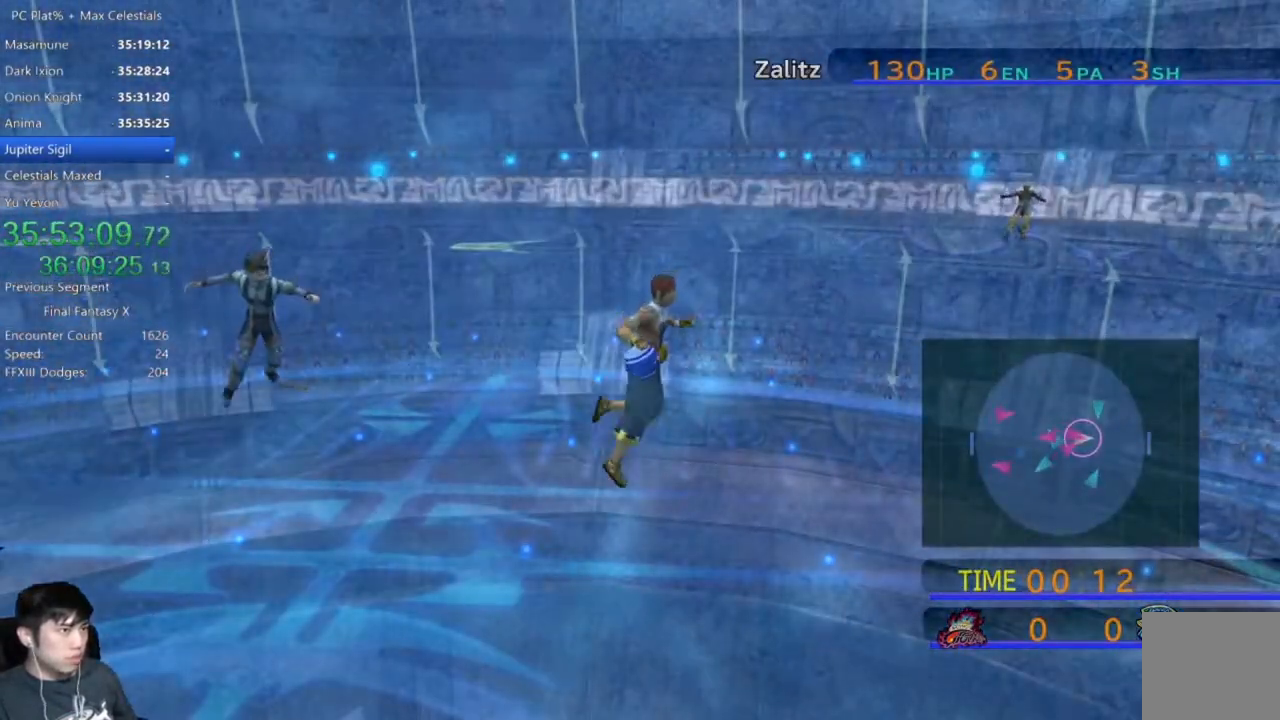
{"buttons": [], "left_stick": "center", "right_stick": "center", "events": []}
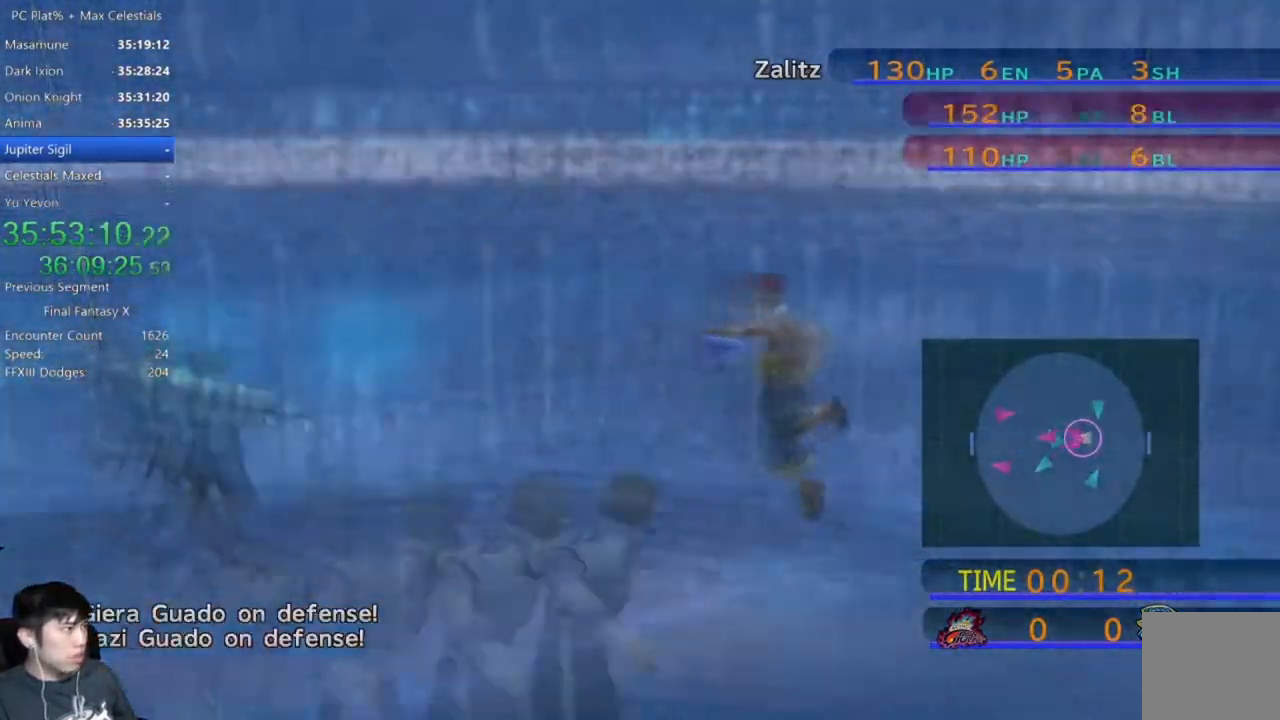
{"buttons": ["DPAD_DOWN"], "left_stick": "center", "right_stick": "center", "events": [[434, "DPAD_DOWN", "down"]]}
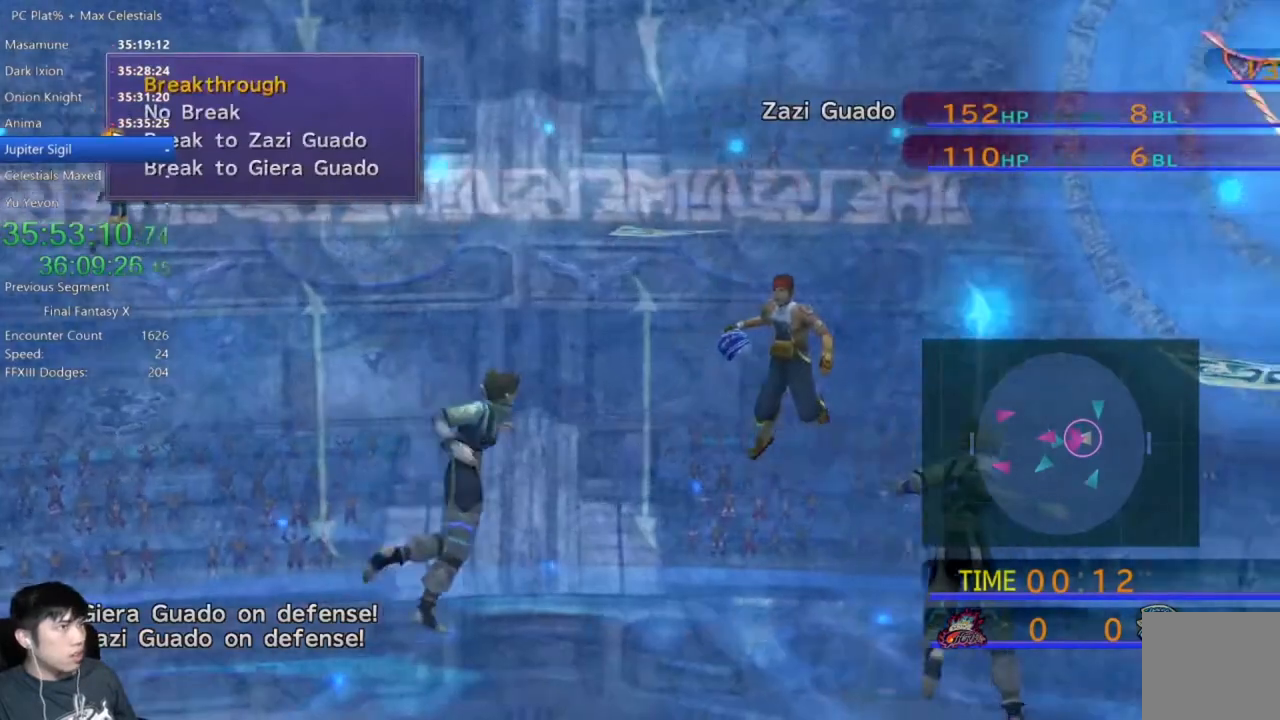
{"buttons": [], "left_stick": "center", "right_stick": "center", "events": [[133, "DPAD_DOWN", "up"]]}
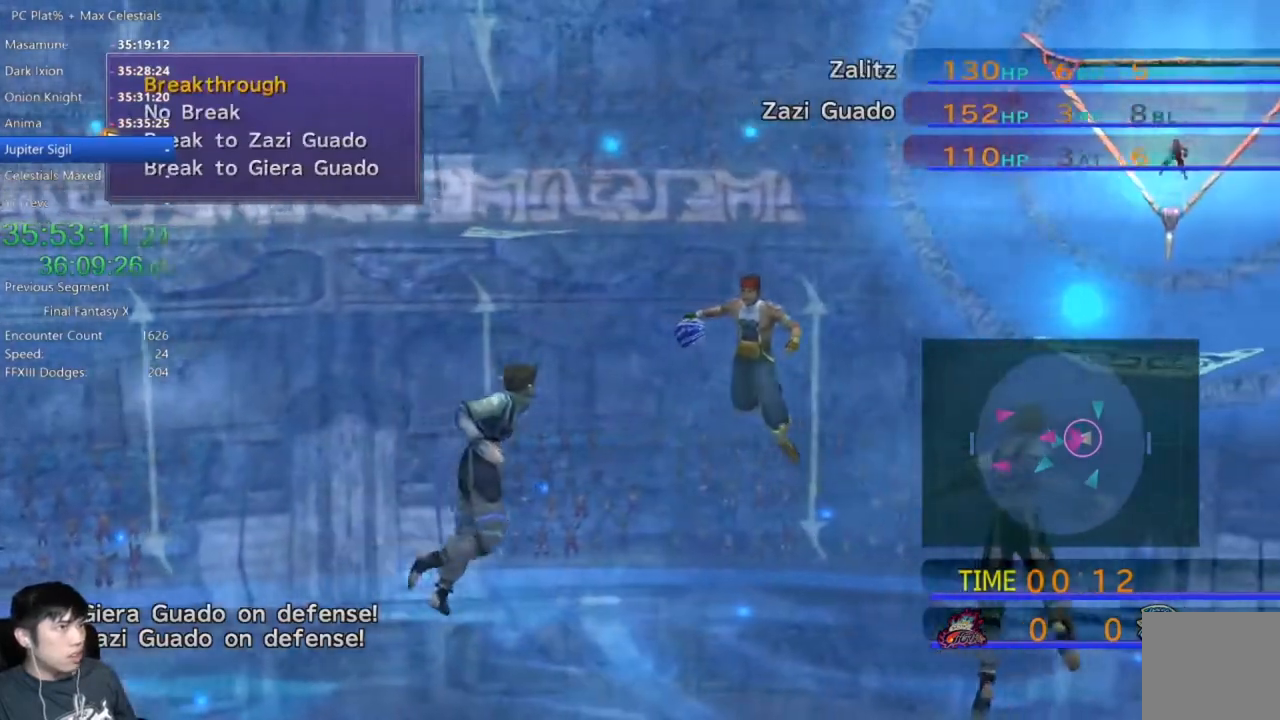
{"buttons": [], "left_stick": "center", "right_stick": "center", "events": [[101, "DPAD_DOWN", "down"], [267, "DPAD_DOWN", "up"]]}
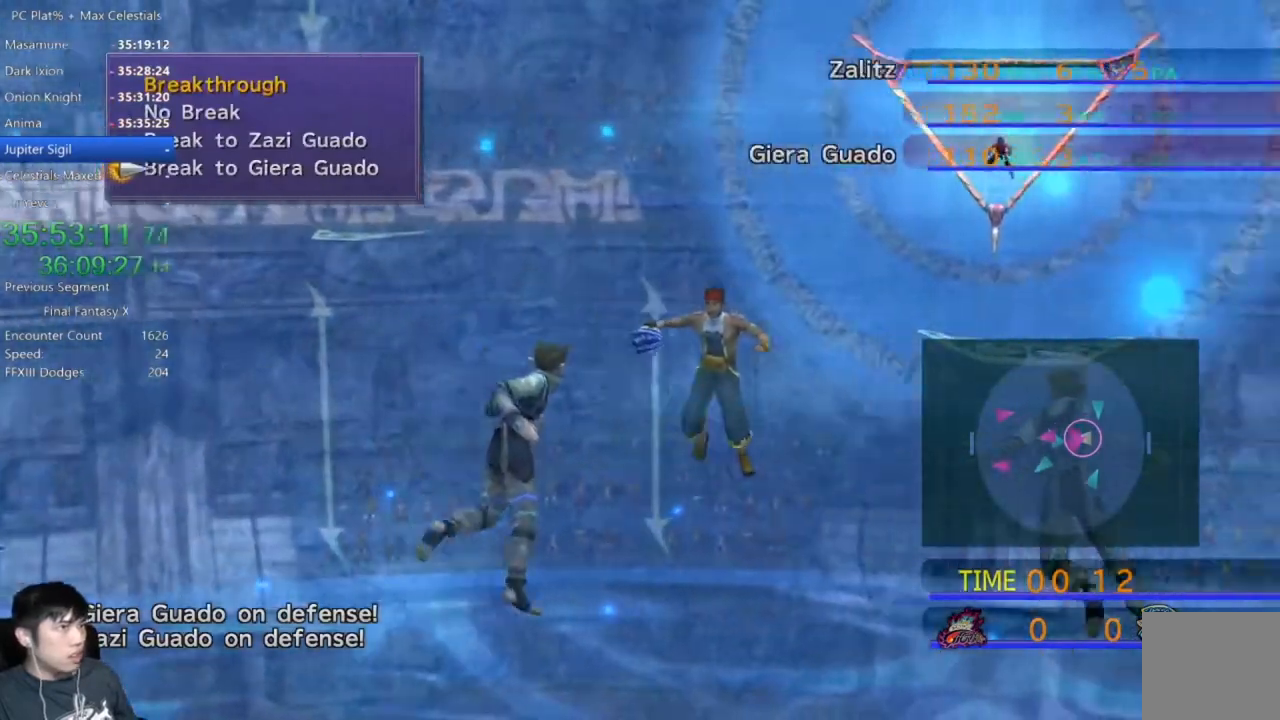
{"buttons": [], "left_stick": "center", "right_stick": "center", "events": []}
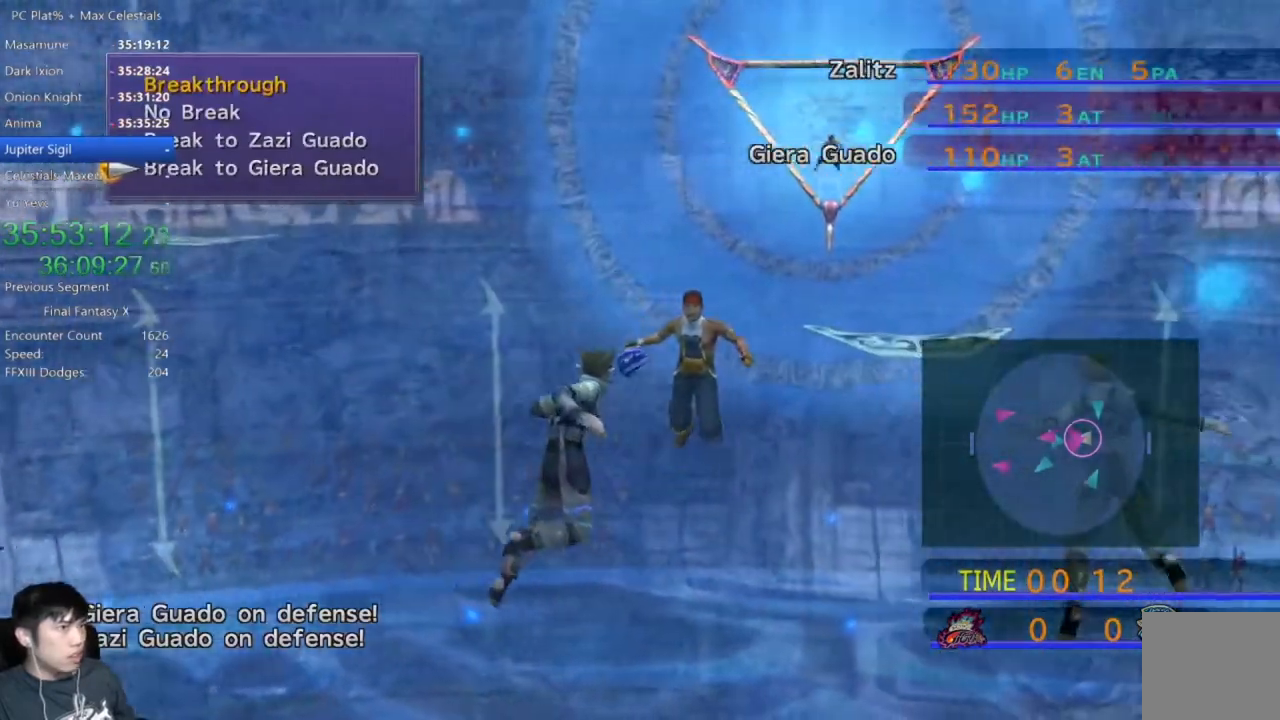
{"buttons": [], "left_stick": "center", "right_stick": "center", "events": [[367, "A", "down"], [468, "A", "up"]]}
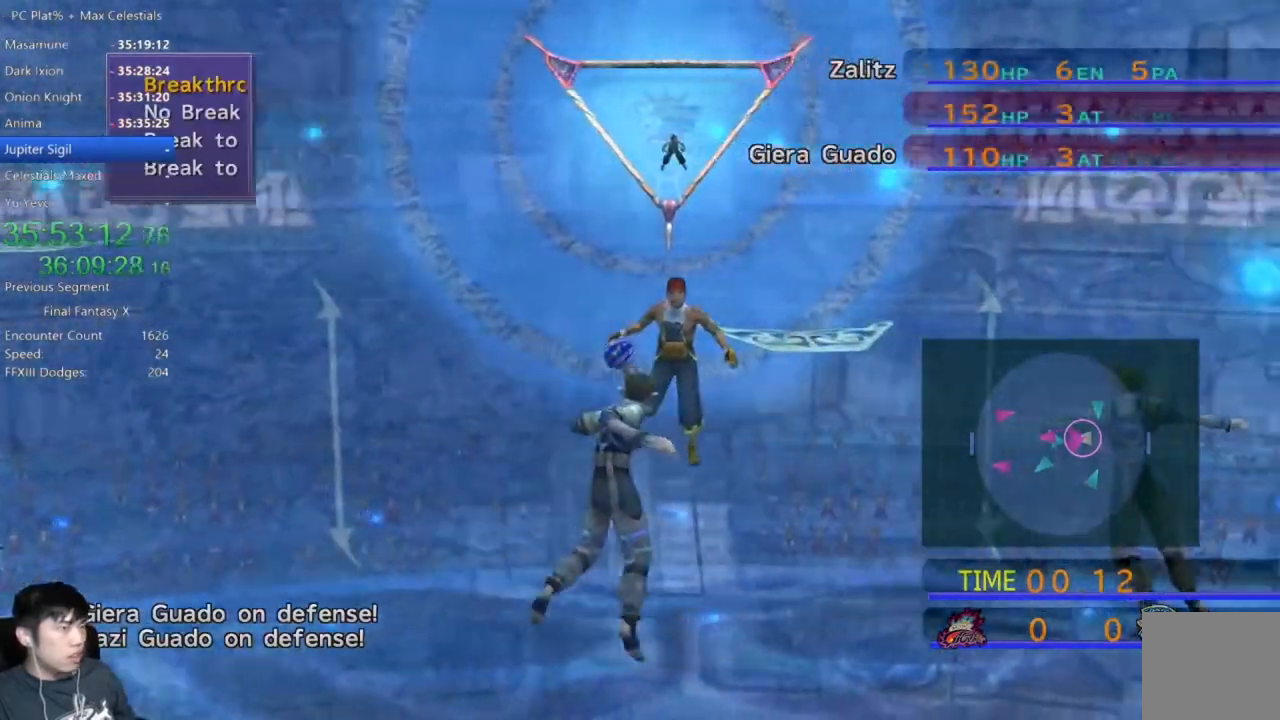
{"buttons": [], "left_stick": "center", "right_stick": "center", "events": [[100, "A", "down"], [133, "A", "up"], [233, "A", "down"], [334, "A", "up"], [434, "A", "down"], [500, "A", "up"]]}
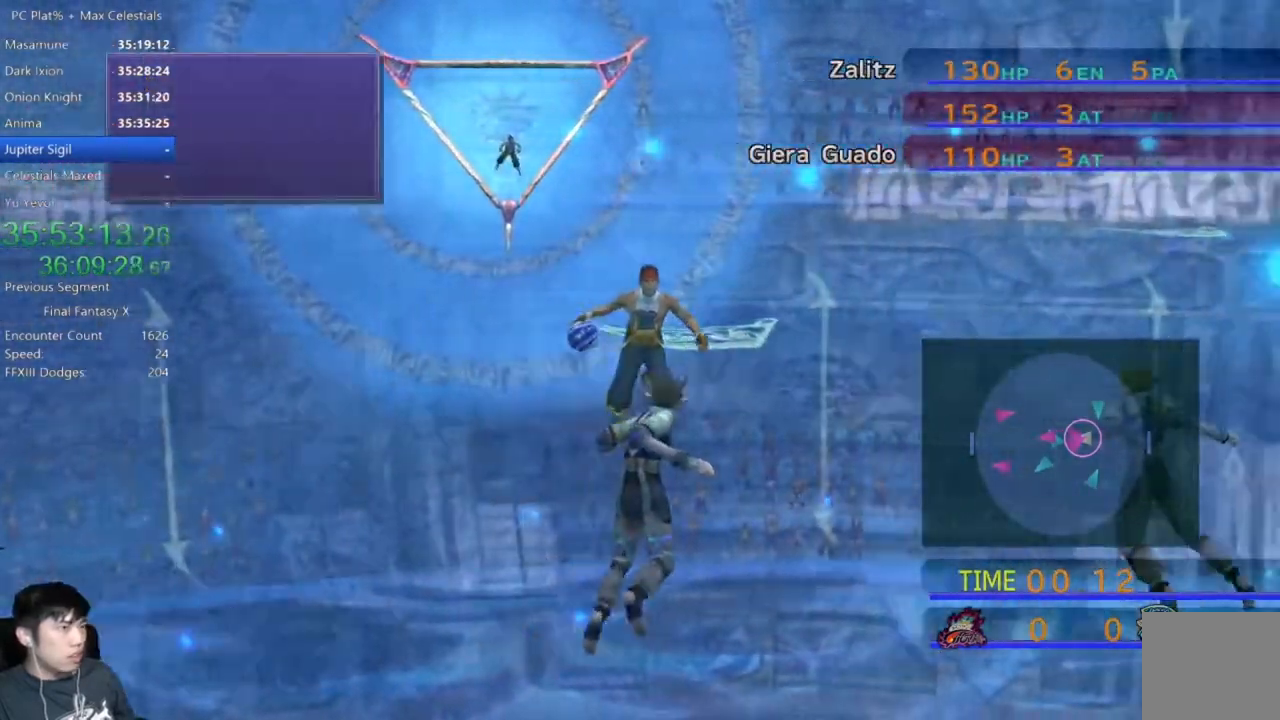
{"buttons": ["A"], "left_stick": "center", "right_stick": "center", "events": [[101, "A", "down"], [201, "A", "up"], [267, "A", "down"], [367, "A", "up"], [401, "A", "down"]]}
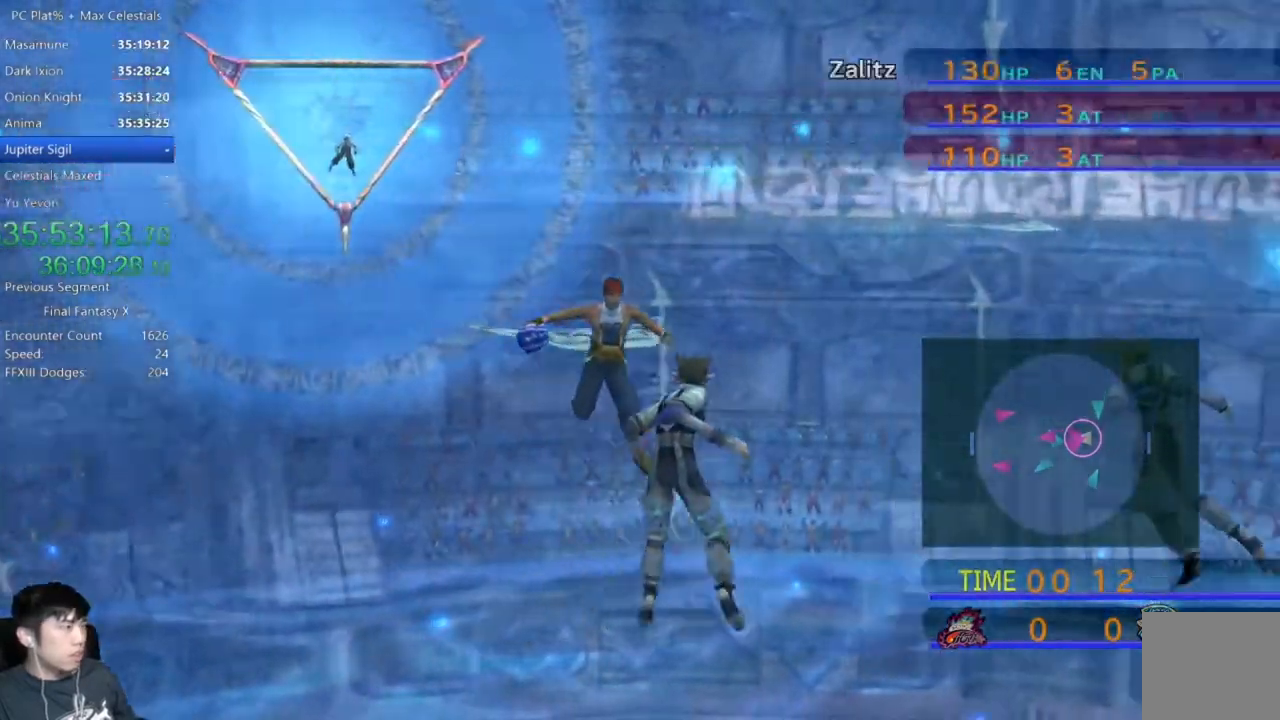
{"buttons": [], "left_stick": "center", "right_stick": "center", "events": [[67, "A", "up"]]}
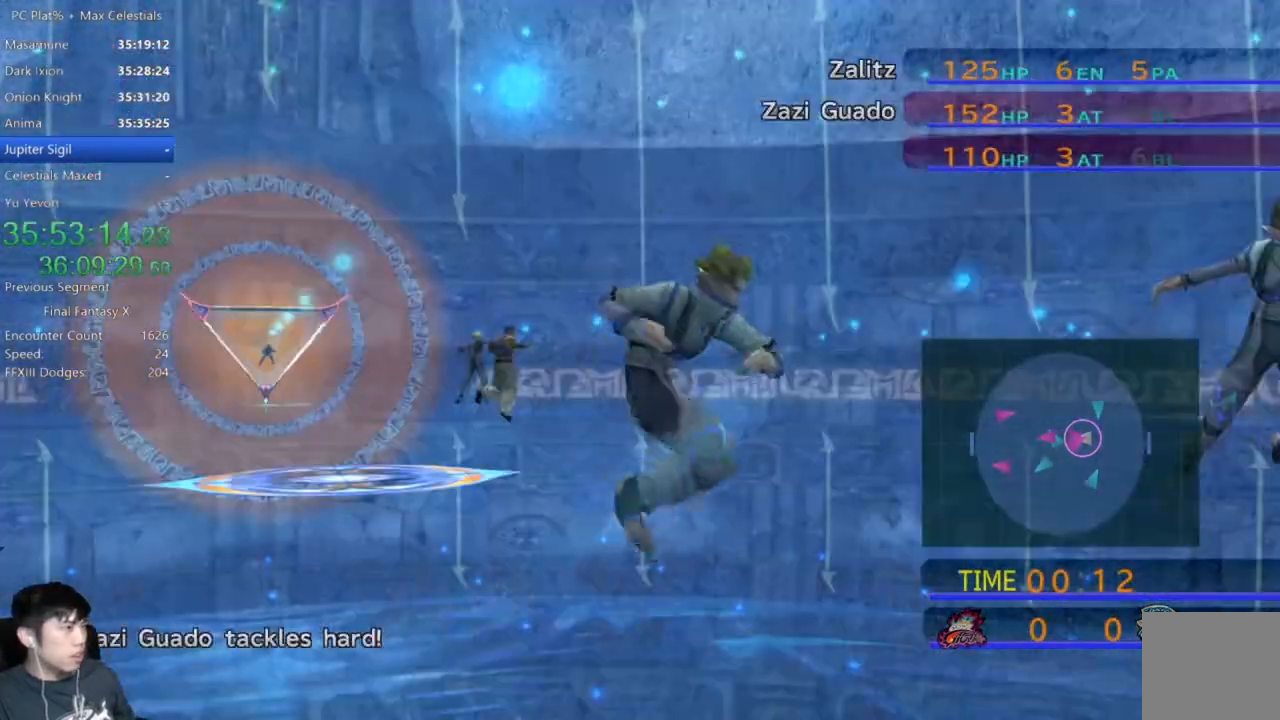
{"buttons": [], "left_stick": "center", "right_stick": "center", "events": []}
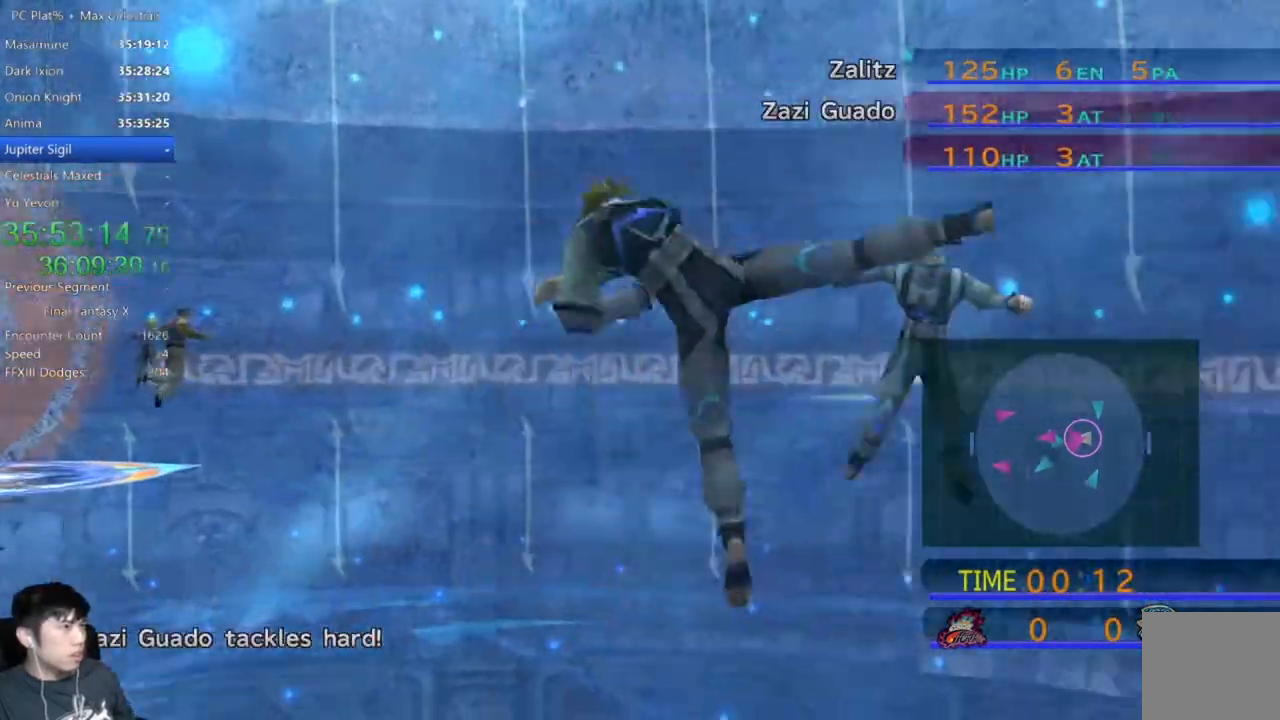
{"buttons": [], "left_stick": "center", "right_stick": "center", "events": []}
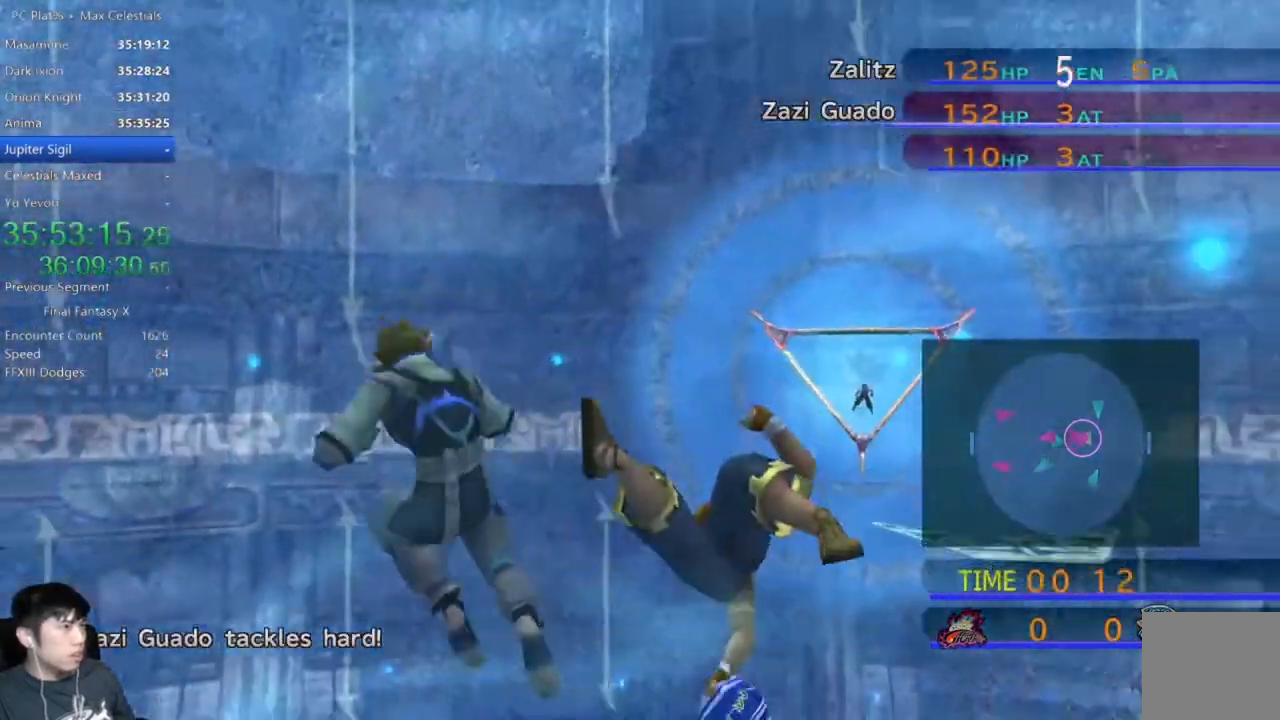
{"buttons": [], "left_stick": "center", "right_stick": "center", "events": []}
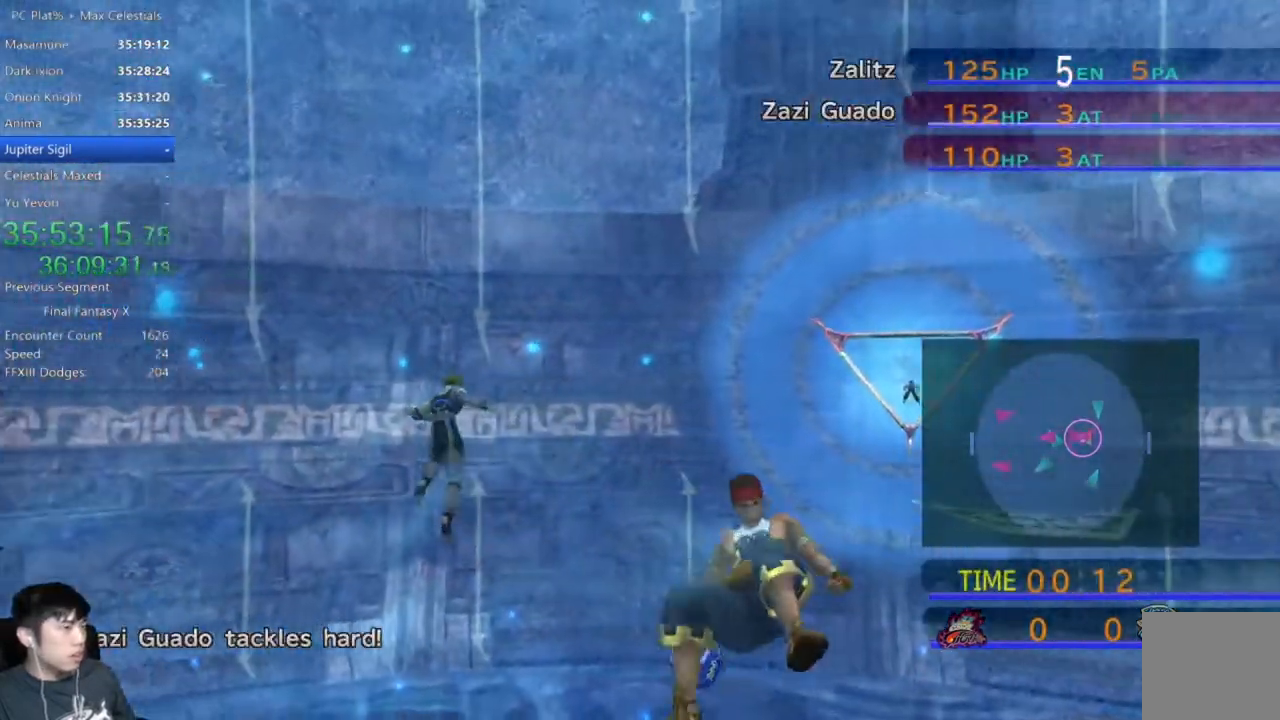
{"buttons": [], "left_stick": "center", "right_stick": "center", "events": []}
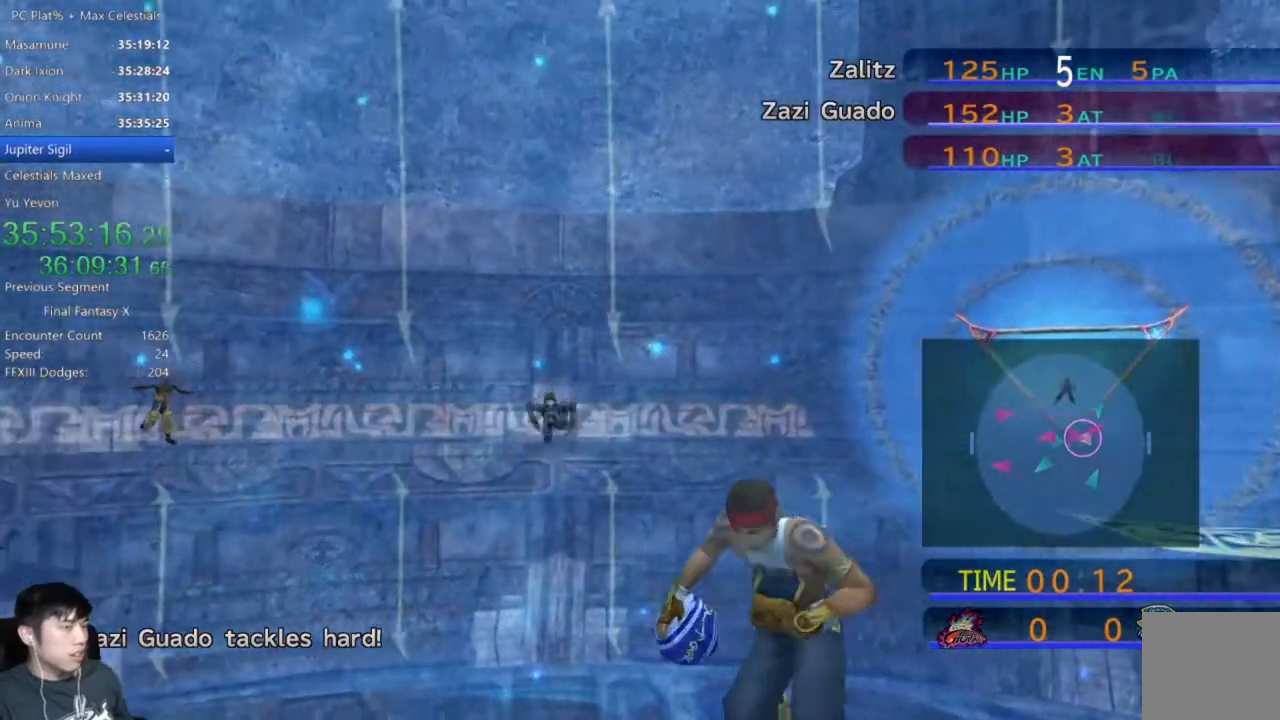
{"buttons": [], "left_stick": "center", "right_stick": "center", "events": []}
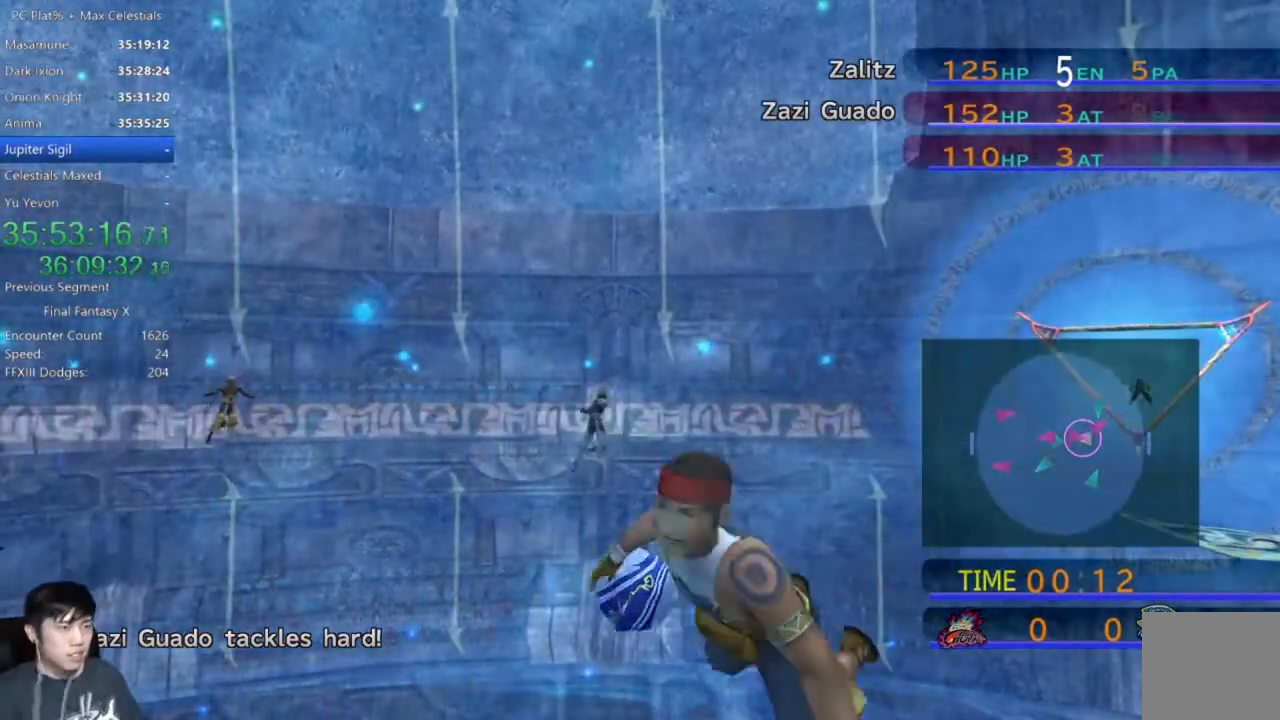
{"buttons": [], "left_stick": "center", "right_stick": "center", "events": []}
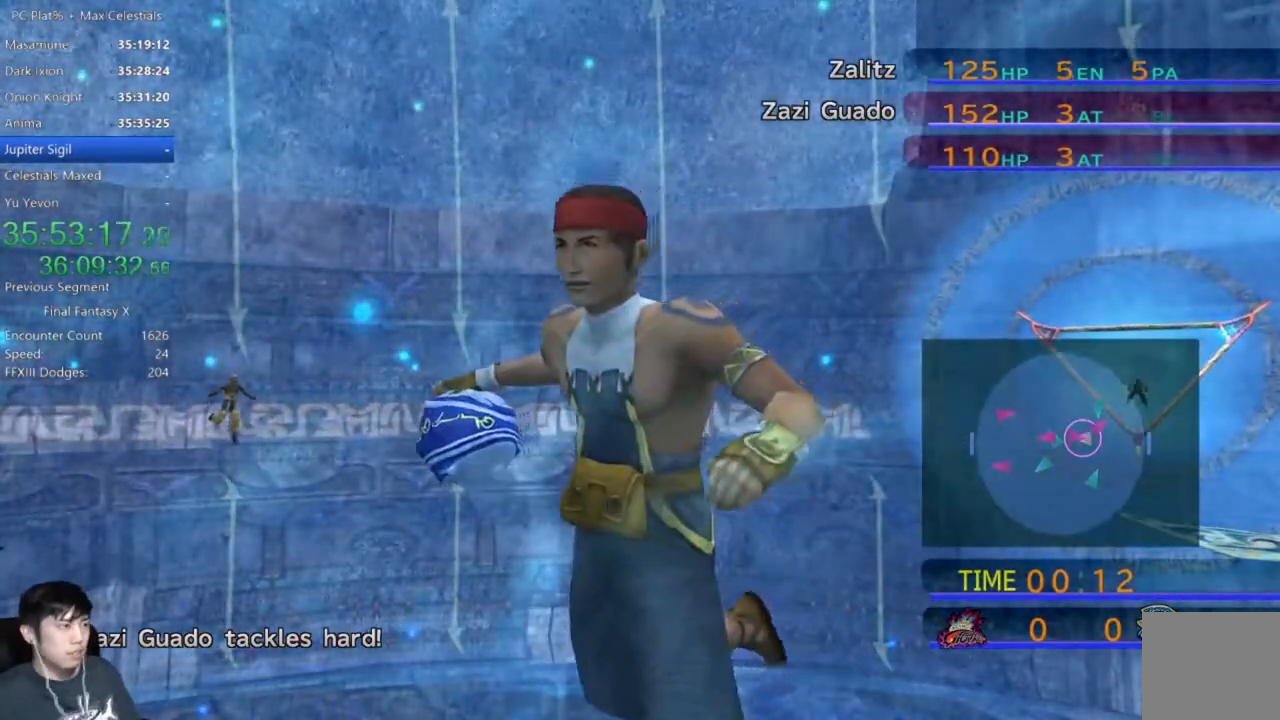
{"buttons": [], "left_stick": "center", "right_stick": "center", "events": []}
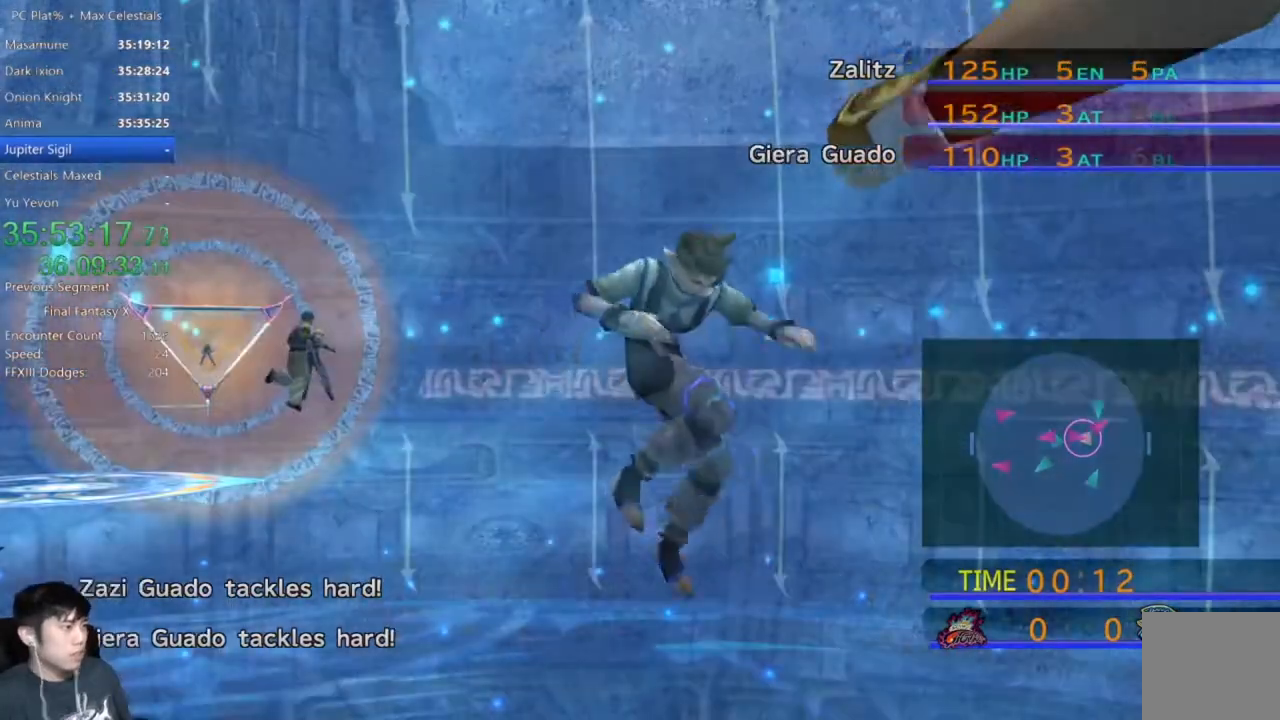
{"buttons": [], "left_stick": "center", "right_stick": "center"}
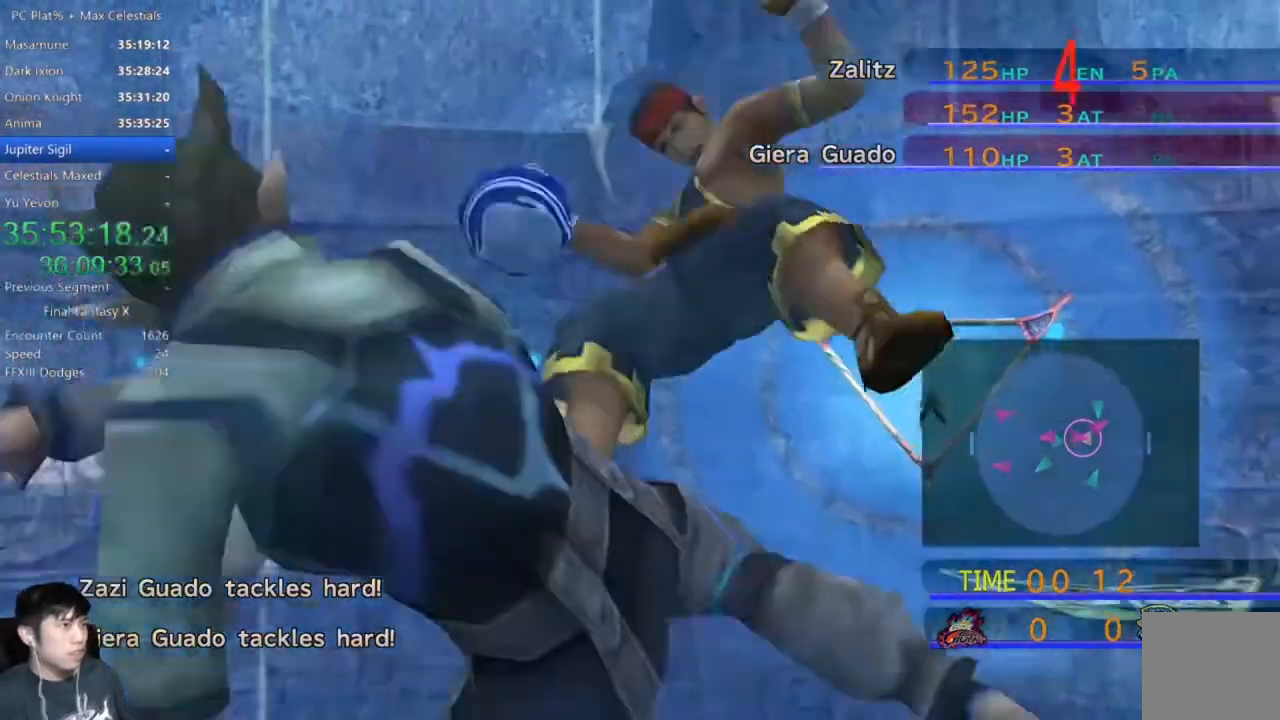
{"buttons": [], "left_stick": "center", "right_stick": "center", "events": []}